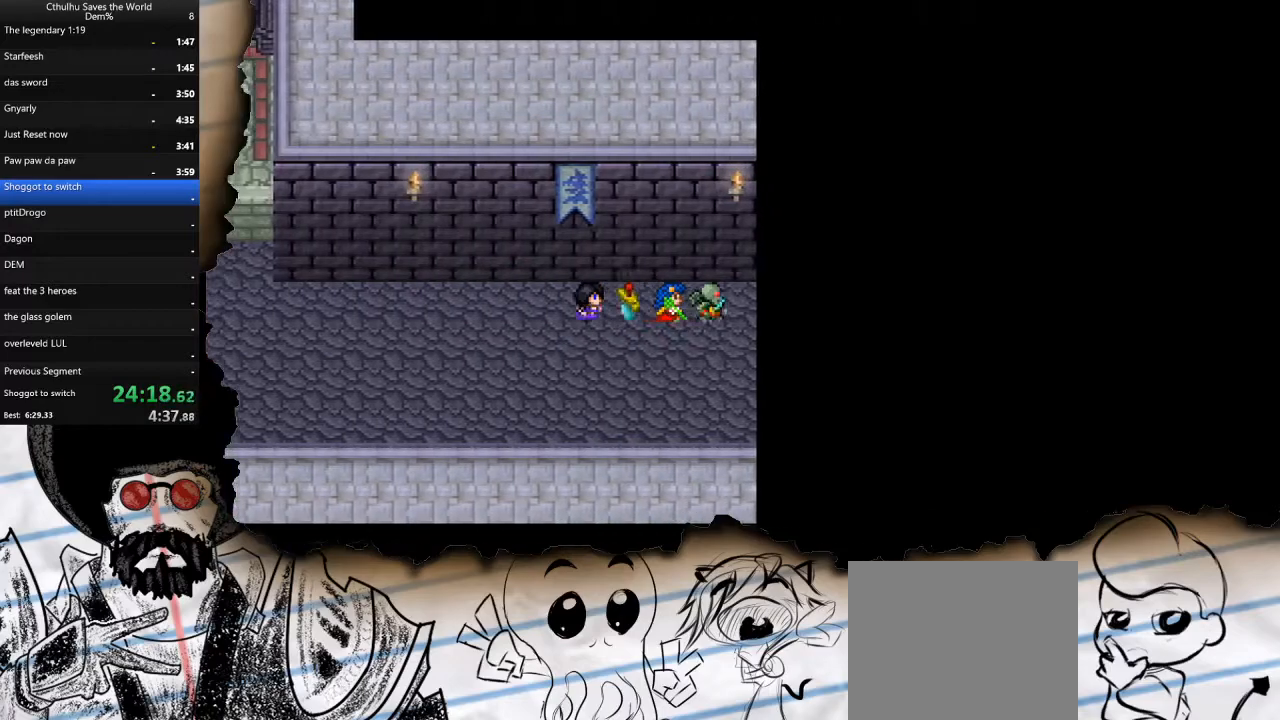
Gameplay with a controller (PlayStation layout); each line is a JSON object with the inputs held at the frame after it. "events" lists button and stick changes between this image and that frame as [ms after this image, input, new state], when the widget could be followed in between.
{"buttons": ["DPAD_RIGHT"], "left_stick": "center", "right_stick": "center", "events": []}
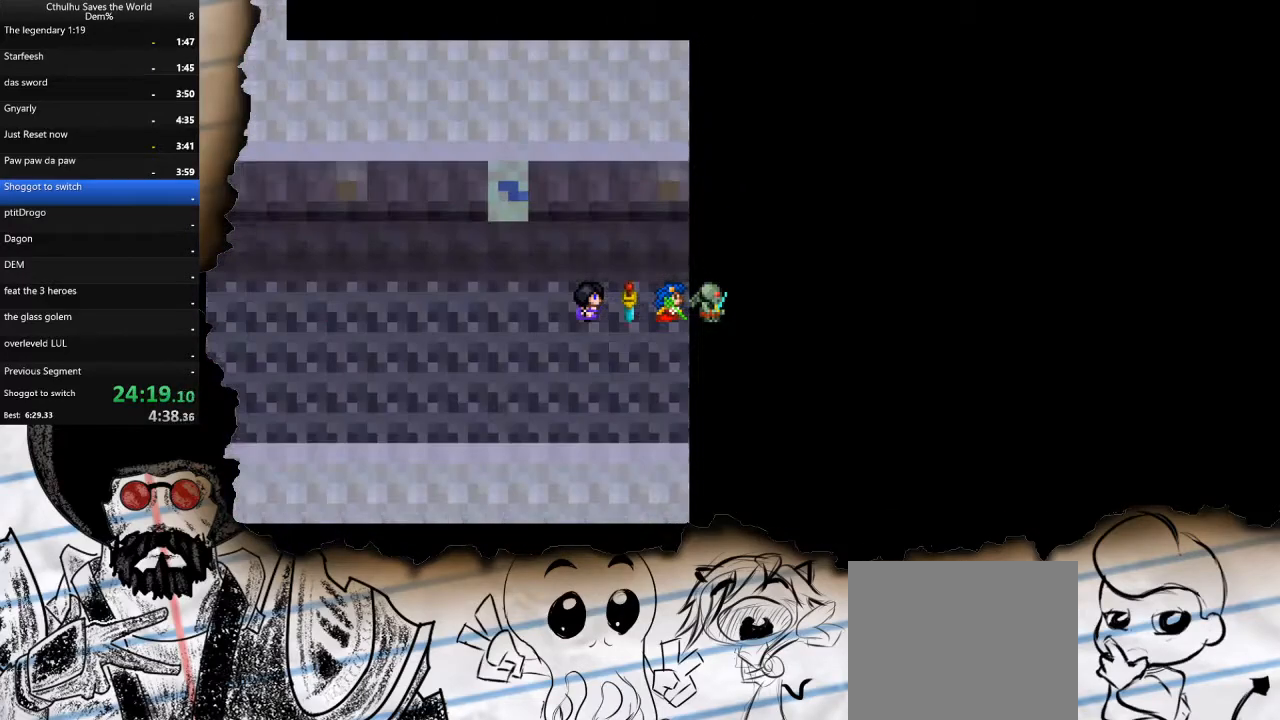
{"buttons": ["DPAD_RIGHT"], "left_stick": "center", "right_stick": "center", "events": []}
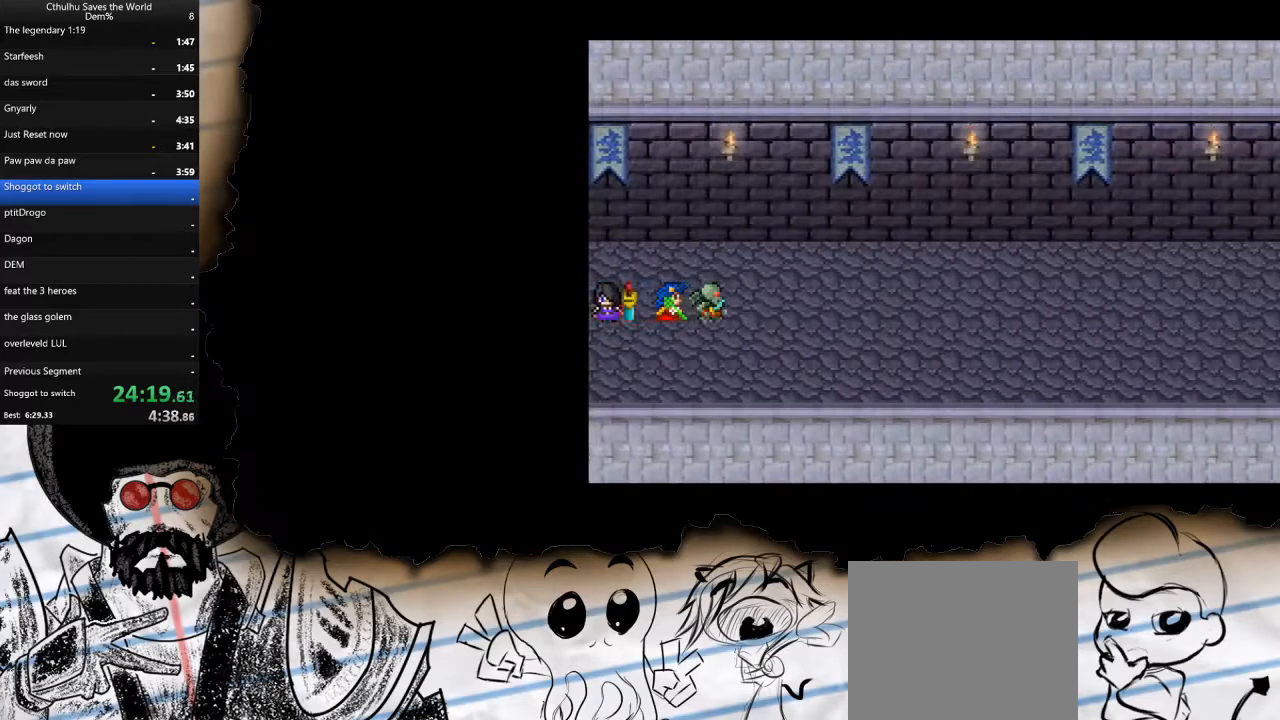
{"buttons": ["DPAD_RIGHT"], "left_stick": "center", "right_stick": "center", "events": []}
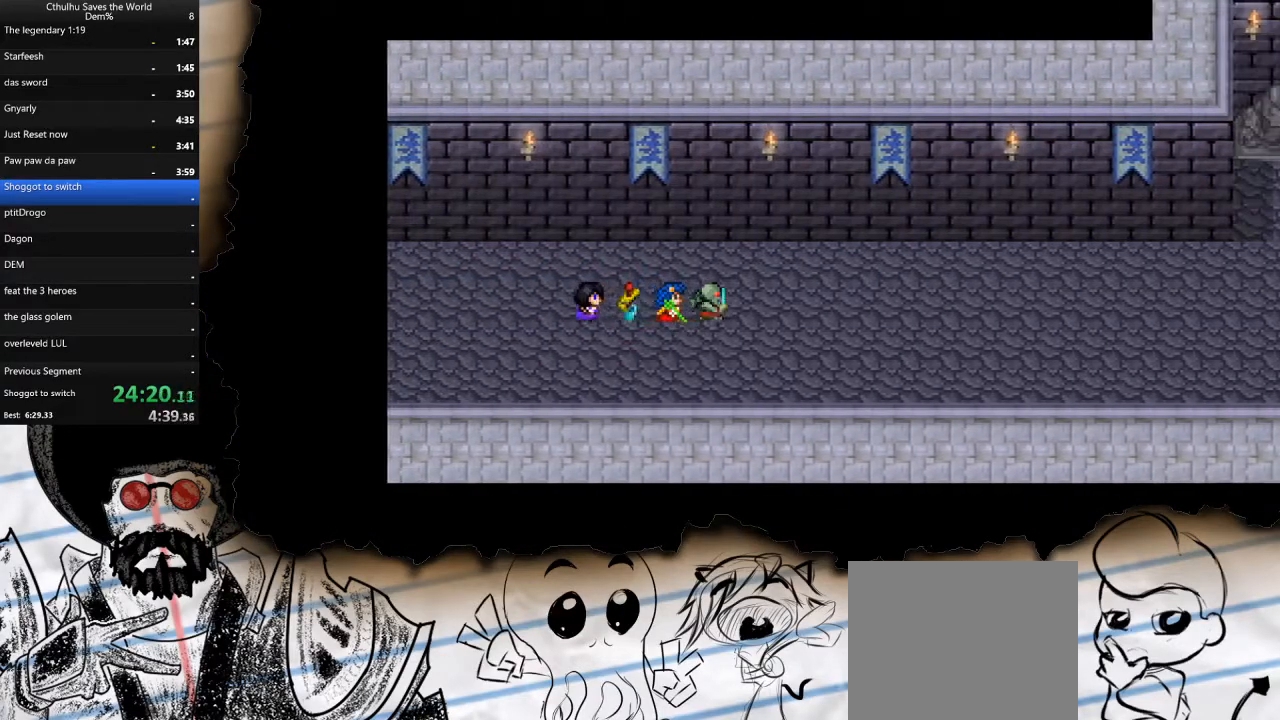
{"buttons": ["DPAD_RIGHT"], "left_stick": "center", "right_stick": "center", "events": []}
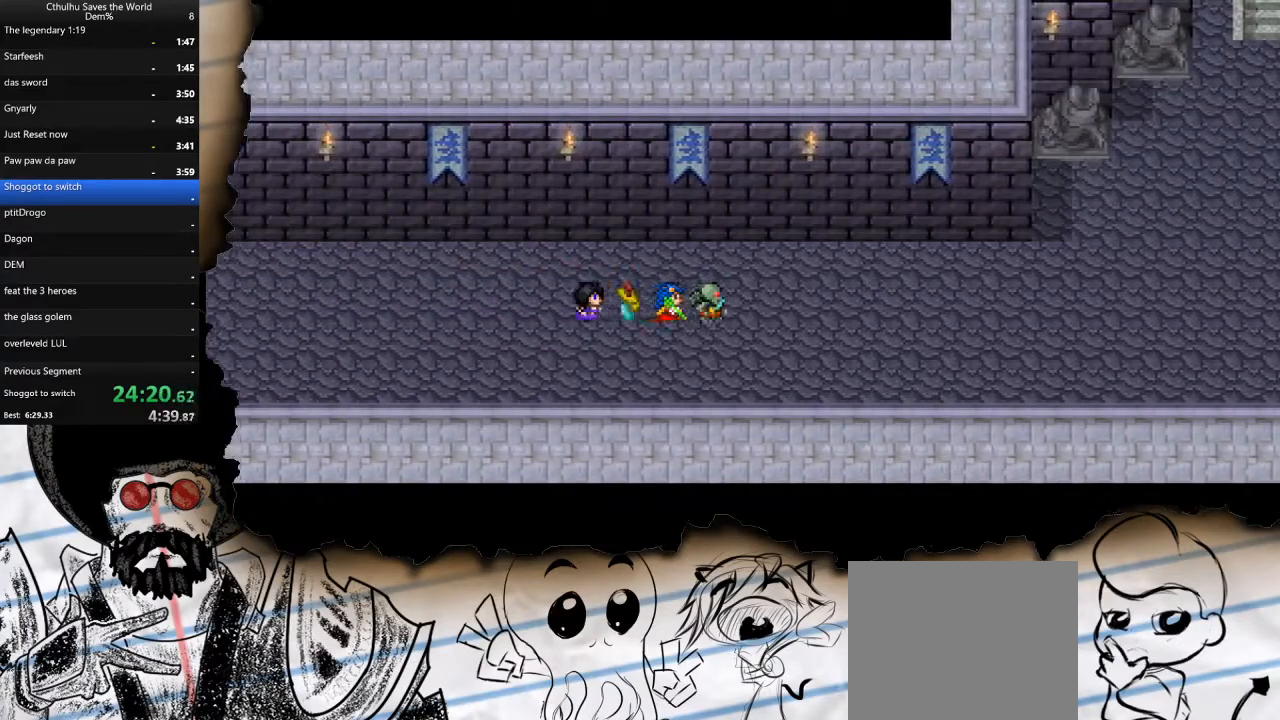
{"buttons": ["DPAD_RIGHT"], "left_stick": "center", "right_stick": "center", "events": []}
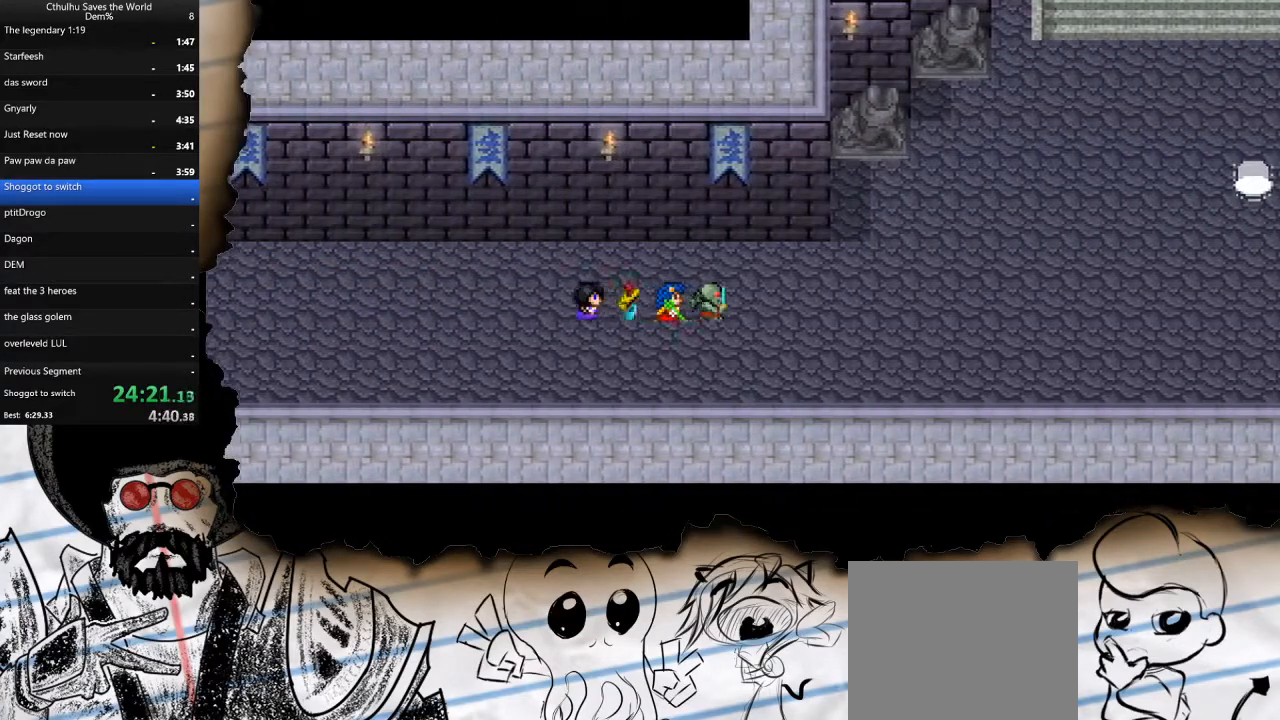
{"buttons": ["DPAD_RIGHT"], "left_stick": "center", "right_stick": "center", "events": []}
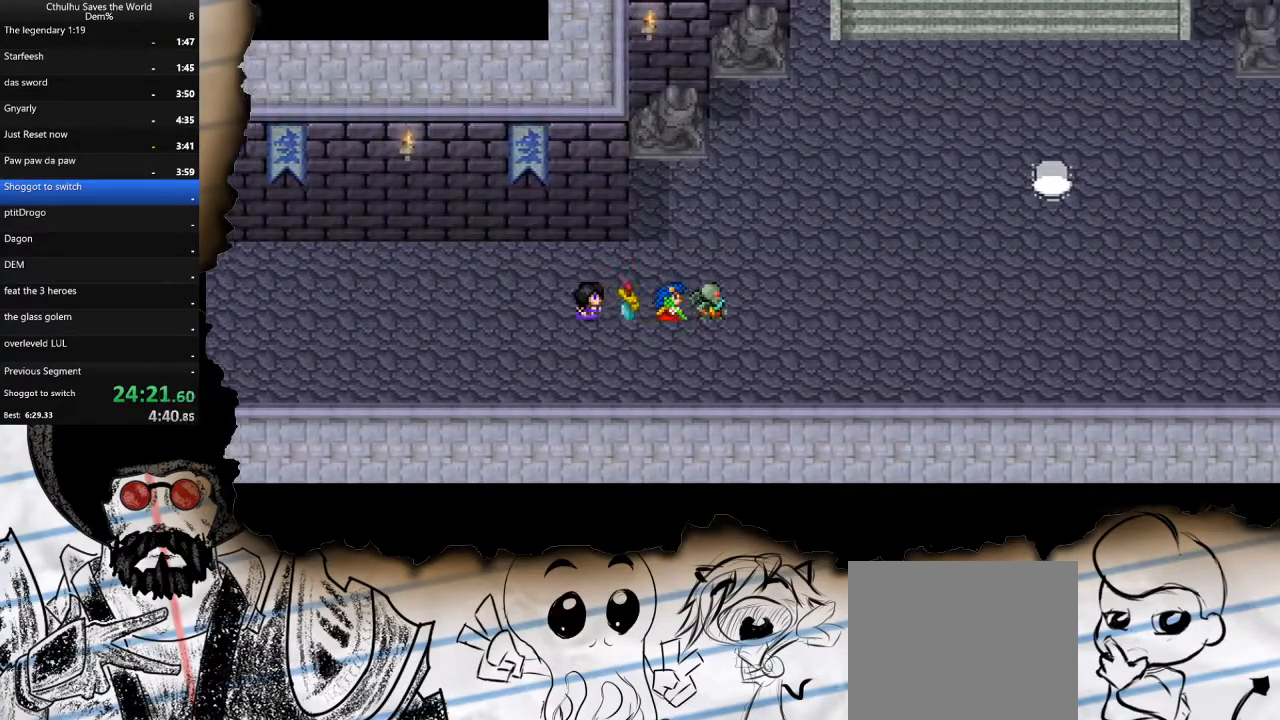
{"buttons": ["DPAD_RIGHT"], "left_stick": "center", "right_stick": "center", "events": []}
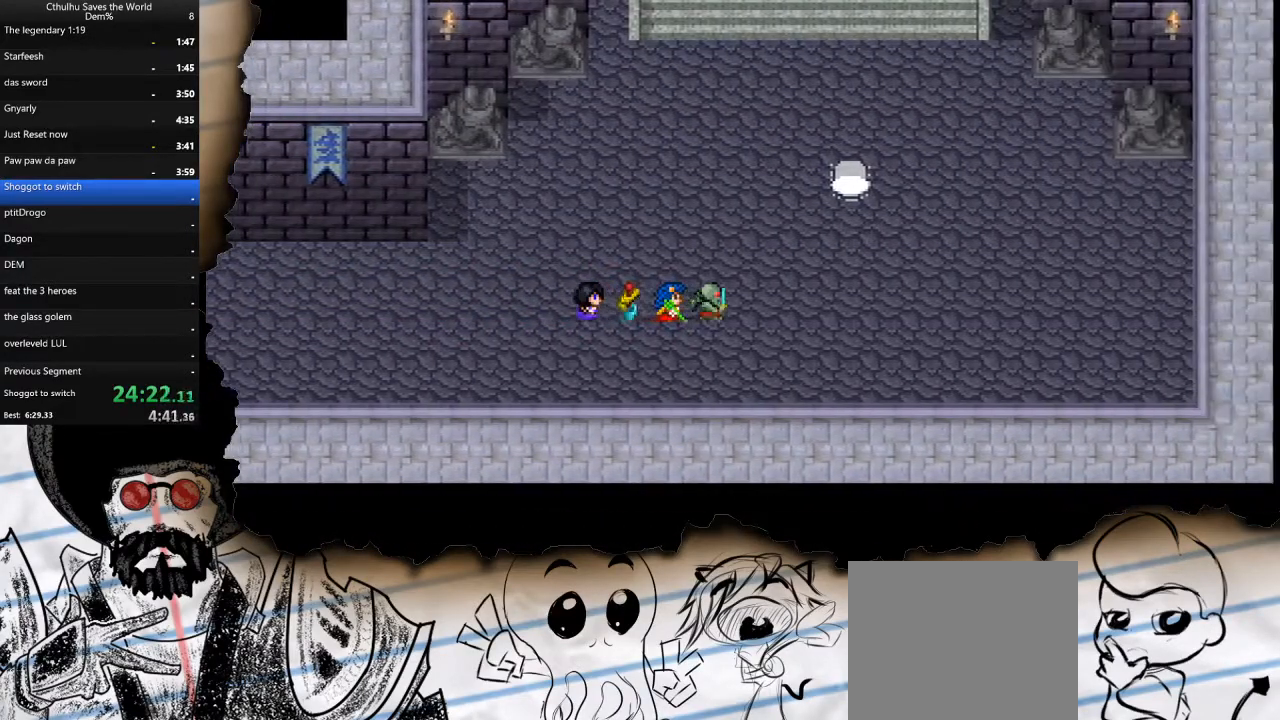
{"buttons": ["DPAD_UP"], "left_stick": "center", "right_stick": "center", "events": [[250, "DPAD_RIGHT", "up"], [250, "DPAD_UP", "down"]]}
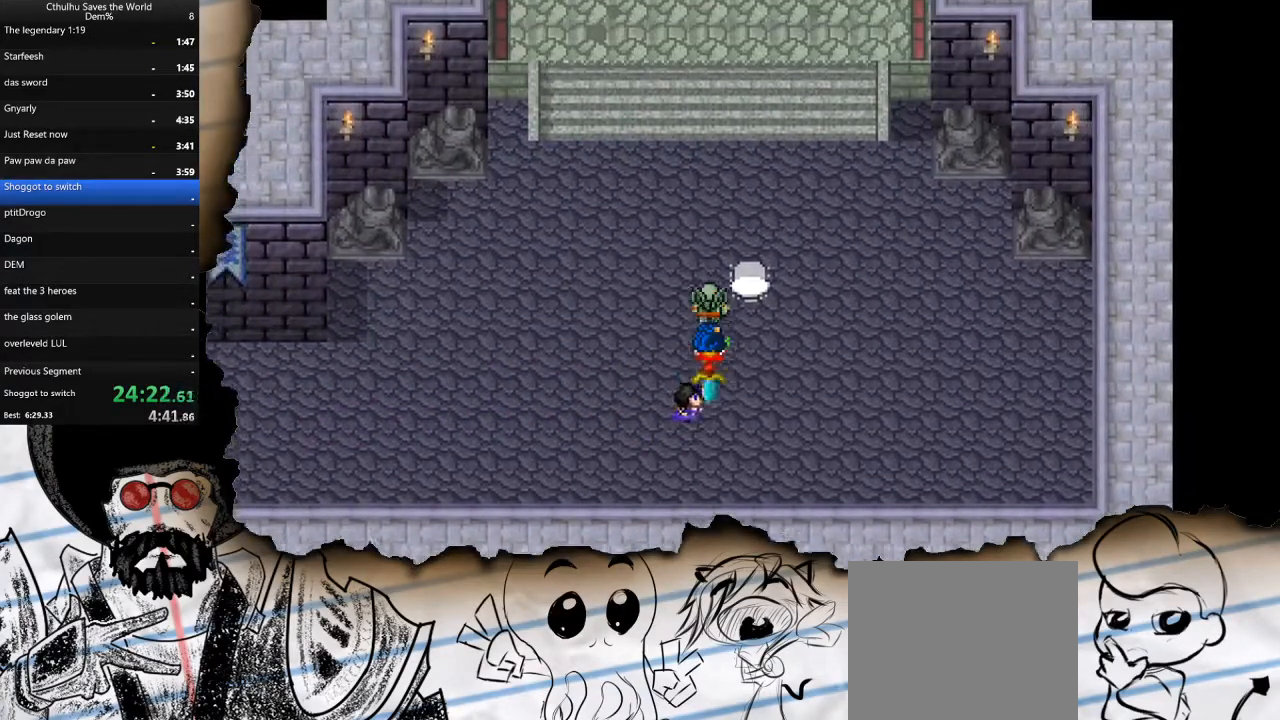
{"buttons": ["CROSS", "R1"], "left_stick": "center", "right_stick": "center", "events": [[67, "DPAD_RIGHT", "down"], [67, "DPAD_UP", "up"], [133, "DPAD_RIGHT", "up"], [400, "R1", "down"], [450, "CROSS", "down"]]}
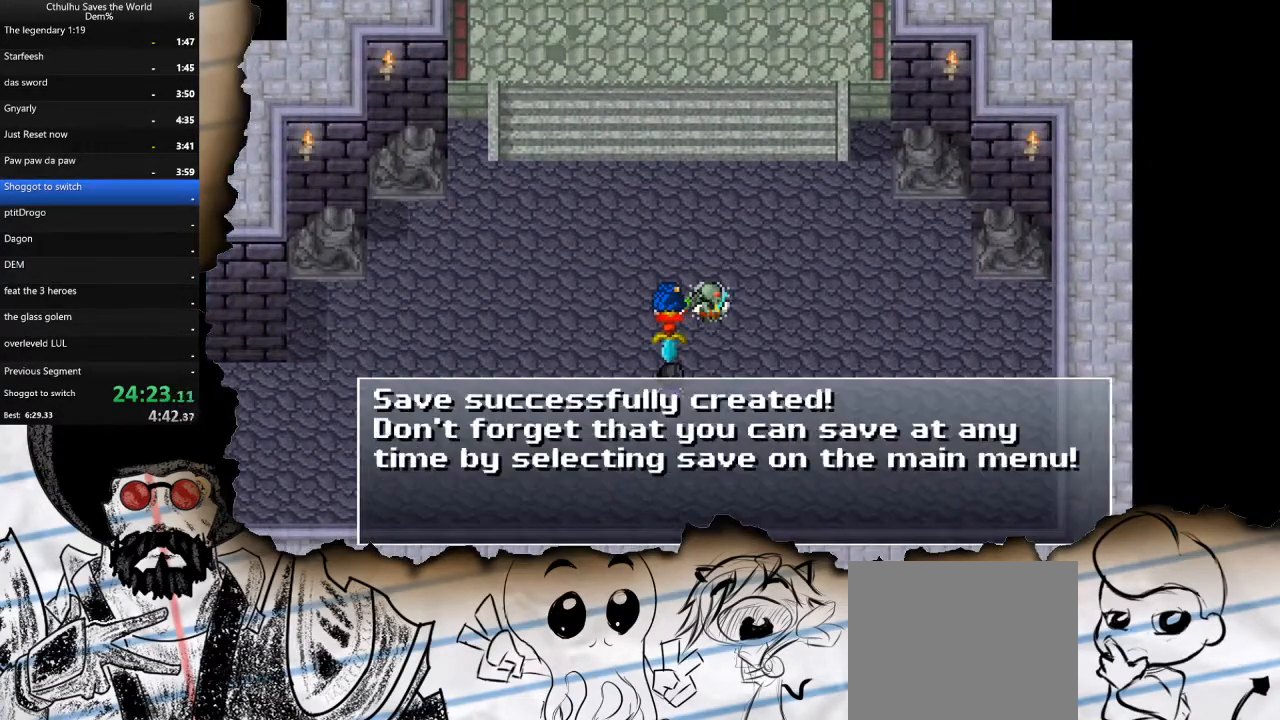
{"buttons": ["DPAD_UP"], "left_stick": "center", "right_stick": "center", "events": [[17, "R1", "up"], [50, "CROSS", "up"], [83, "R1", "down"], [100, "CROSS", "down"], [167, "R1", "up"], [183, "CROSS", "up"], [183, "DPAD_UP", "down"]]}
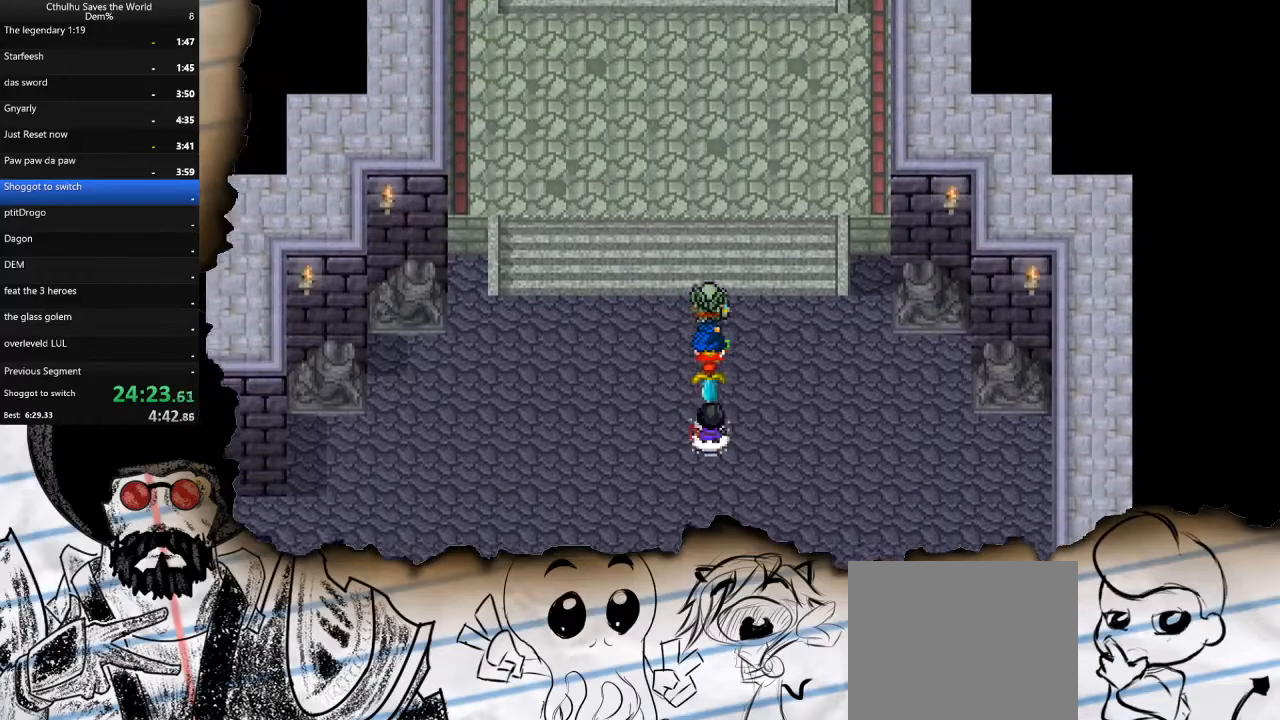
{"buttons": ["DPAD_UP"], "left_stick": "center", "right_stick": "center", "events": [[267, "DPAD_UP", "up"], [300, "TRIANGLE", "down"], [383, "TRIANGLE", "up"], [483, "DPAD_UP", "down"]]}
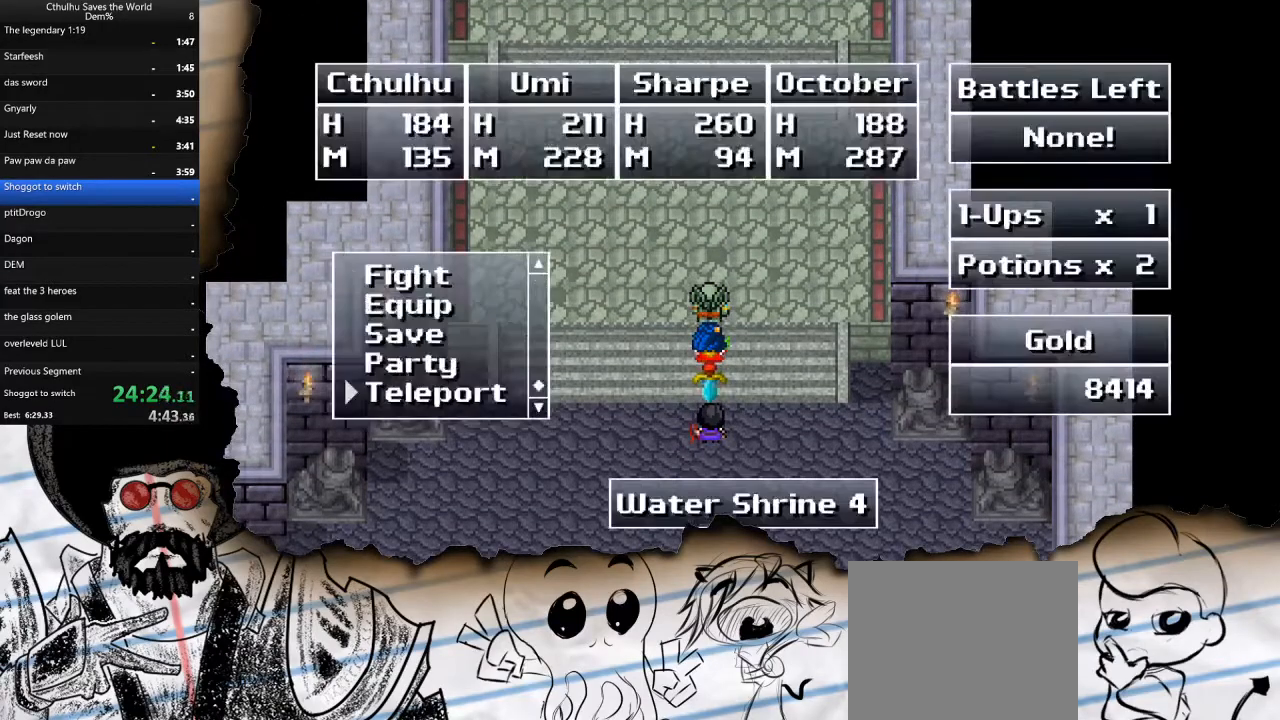
{"buttons": ["CROSS"], "left_stick": "center", "right_stick": "center", "events": [[83, "DPAD_UP", "up"], [150, "DPAD_UP", "down"], [250, "DPAD_UP", "up"], [467, "CROSS", "down"]]}
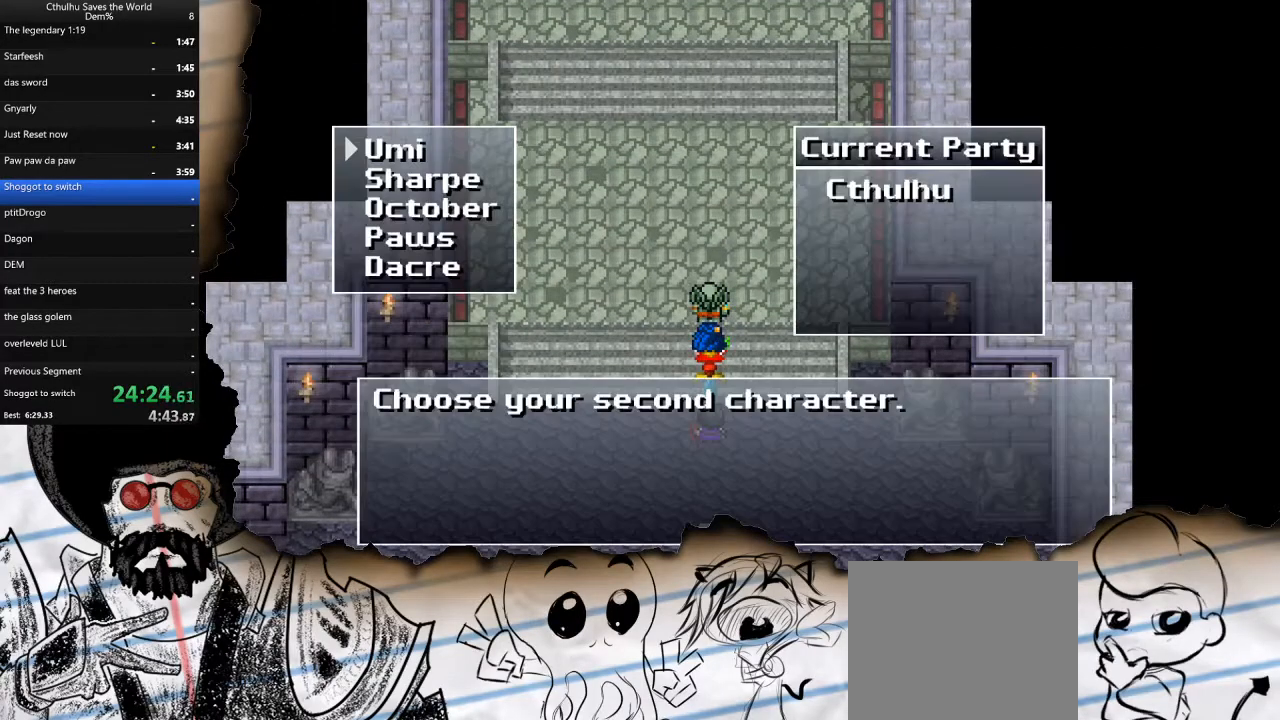
{"buttons": [], "left_stick": "center", "right_stick": "center", "events": [[50, "CROSS", "up"], [400, "DPAD_DOWN", "down"], [483, "DPAD_DOWN", "up"]]}
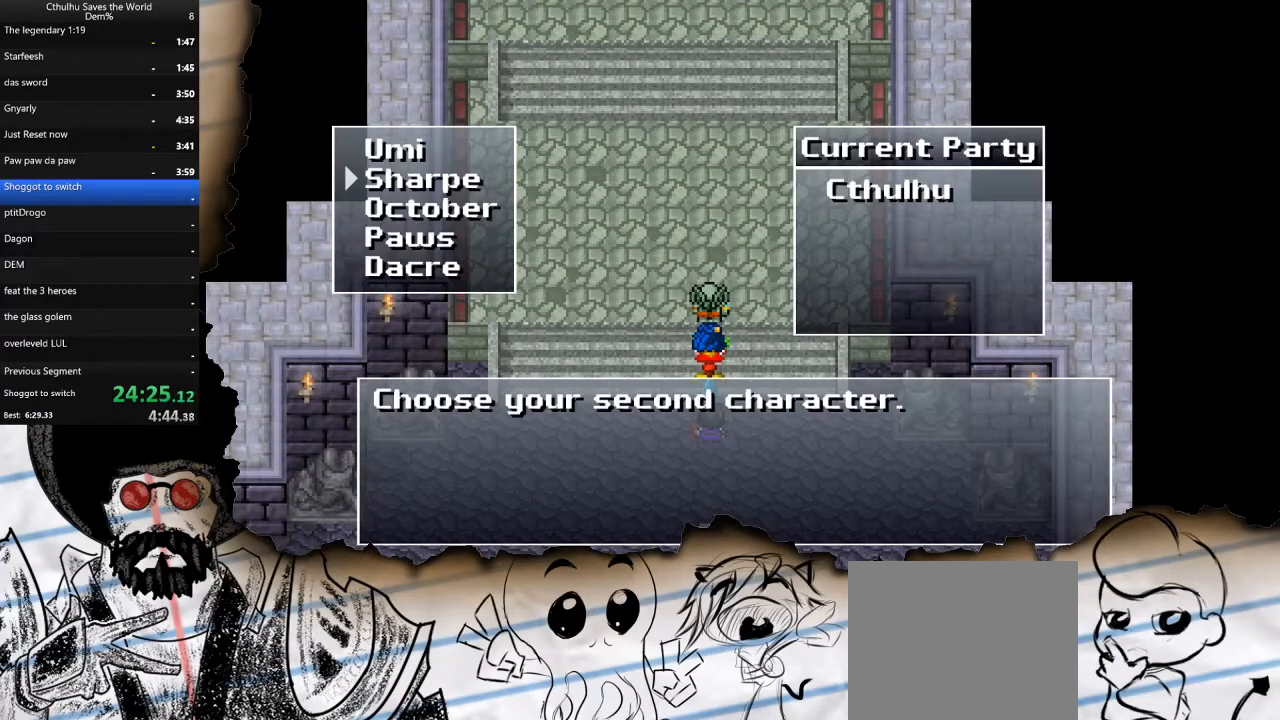
{"buttons": [], "left_stick": "center", "right_stick": "center", "events": [[183, "CROSS", "down"], [267, "CROSS", "up"], [400, "DPAD_DOWN", "down"], [500, "DPAD_DOWN", "up"]]}
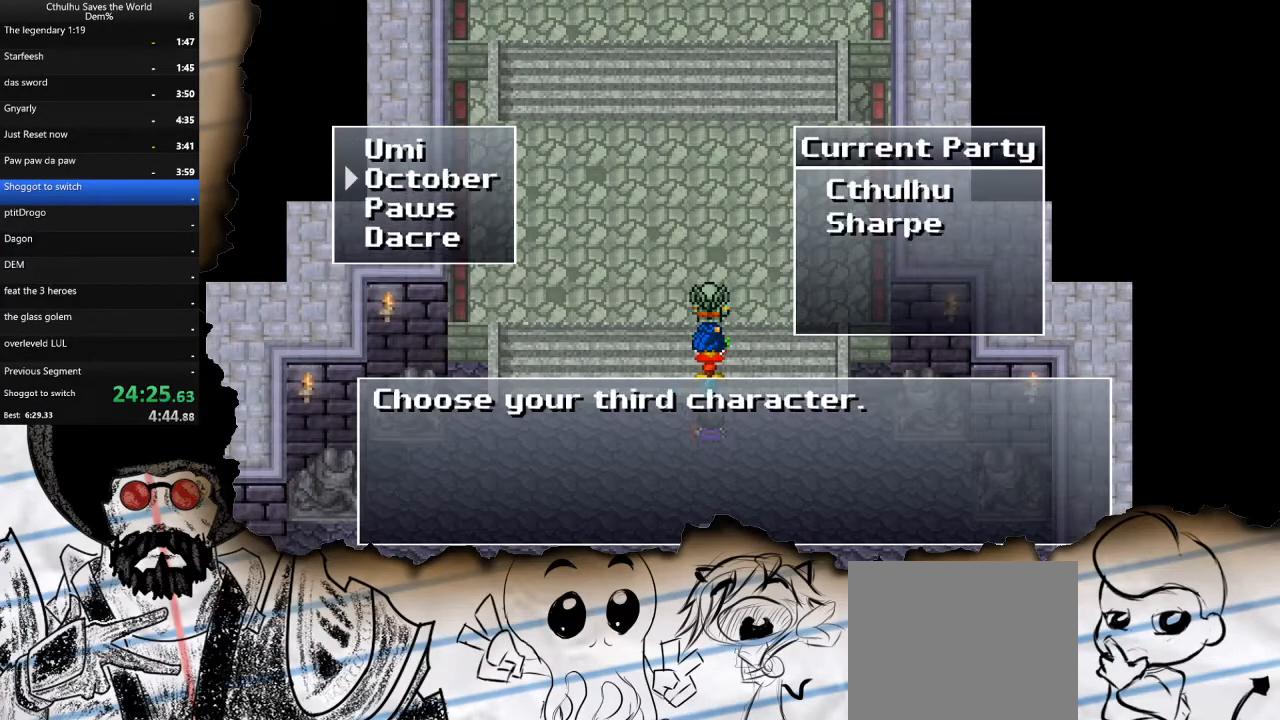
{"buttons": [], "left_stick": "center", "right_stick": "center", "events": [[367, "CROSS", "down"], [433, "CROSS", "up"]]}
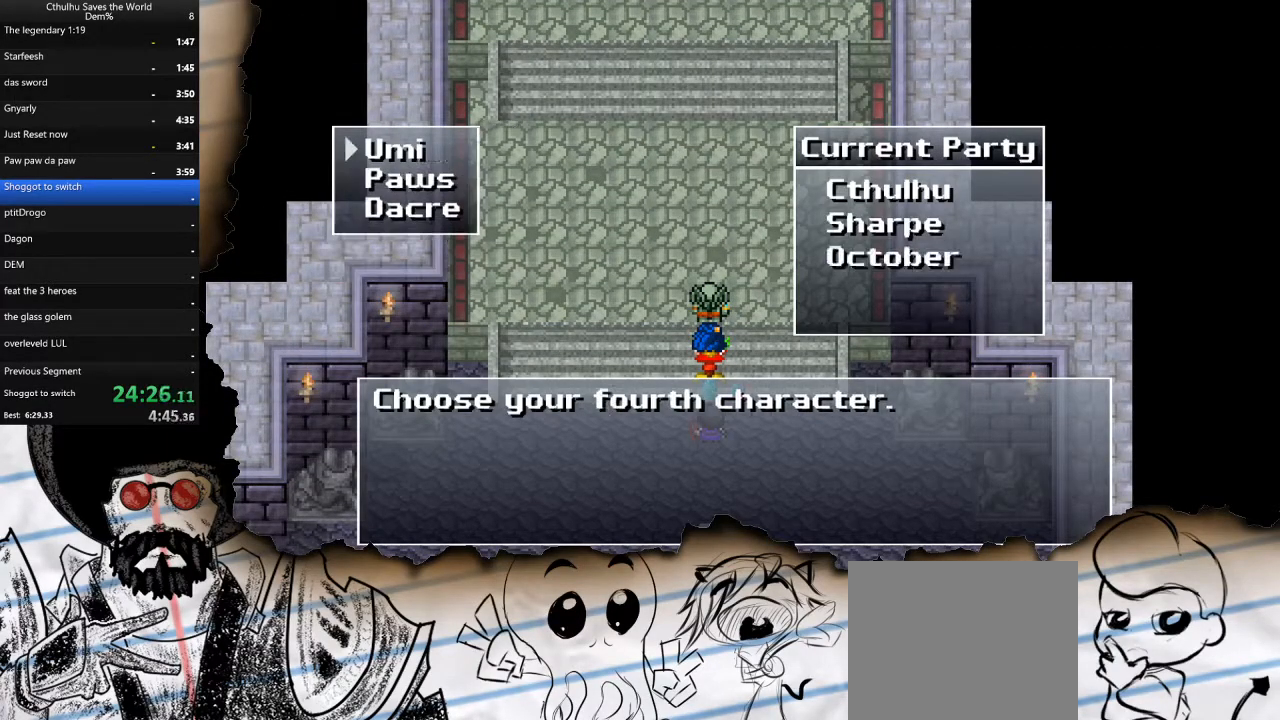
{"buttons": ["DPAD_UP"], "left_stick": "center", "right_stick": "center", "events": [[33, "DPAD_DOWN", "down"], [133, "DPAD_DOWN", "up"], [200, "DPAD_DOWN", "down"], [333, "DPAD_DOWN", "up"], [383, "CROSS", "down"], [467, "CROSS", "up"], [500, "DPAD_UP", "down"]]}
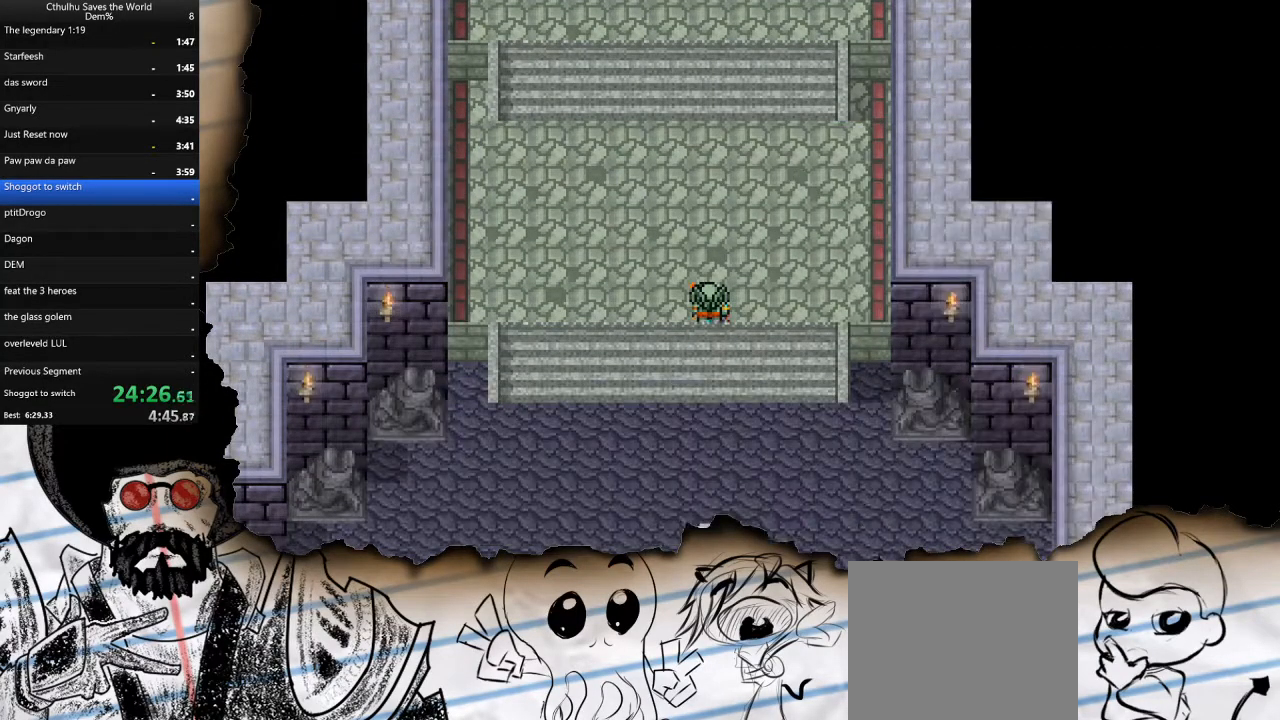
{"buttons": ["DPAD_UP"], "left_stick": "center", "right_stick": "center", "events": []}
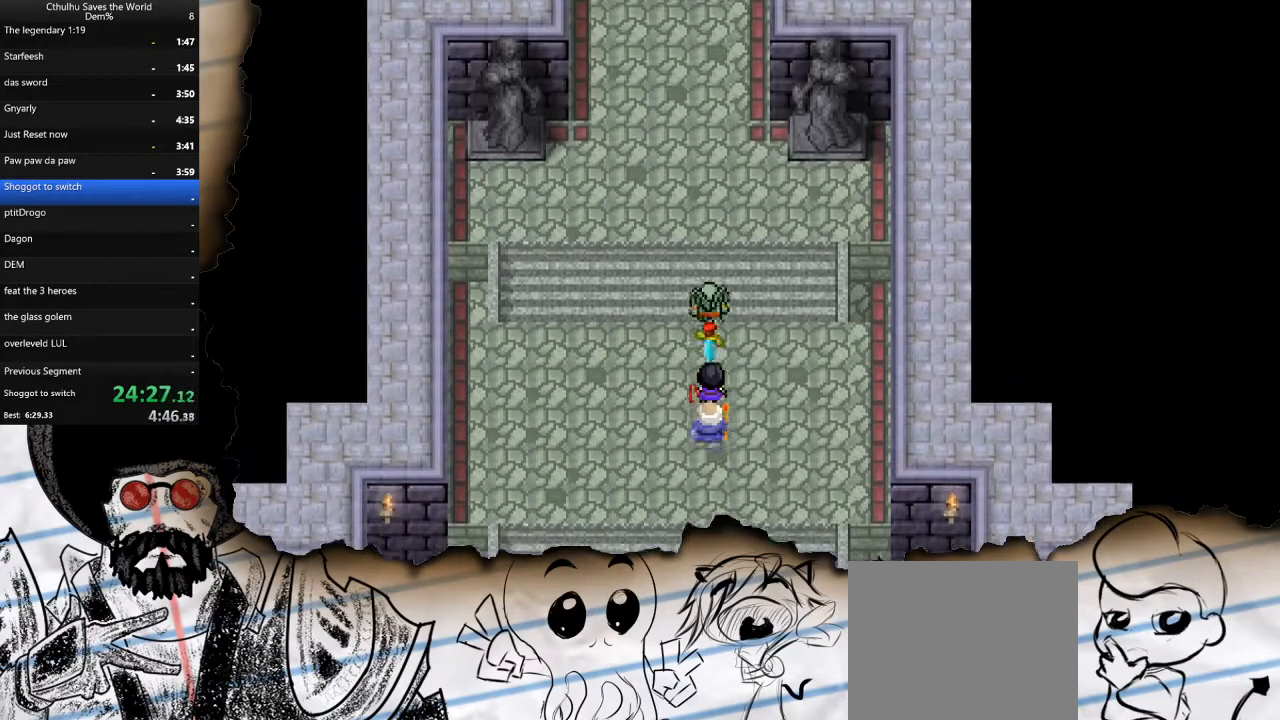
{"buttons": ["DPAD_UP"], "left_stick": "center", "right_stick": "center", "events": []}
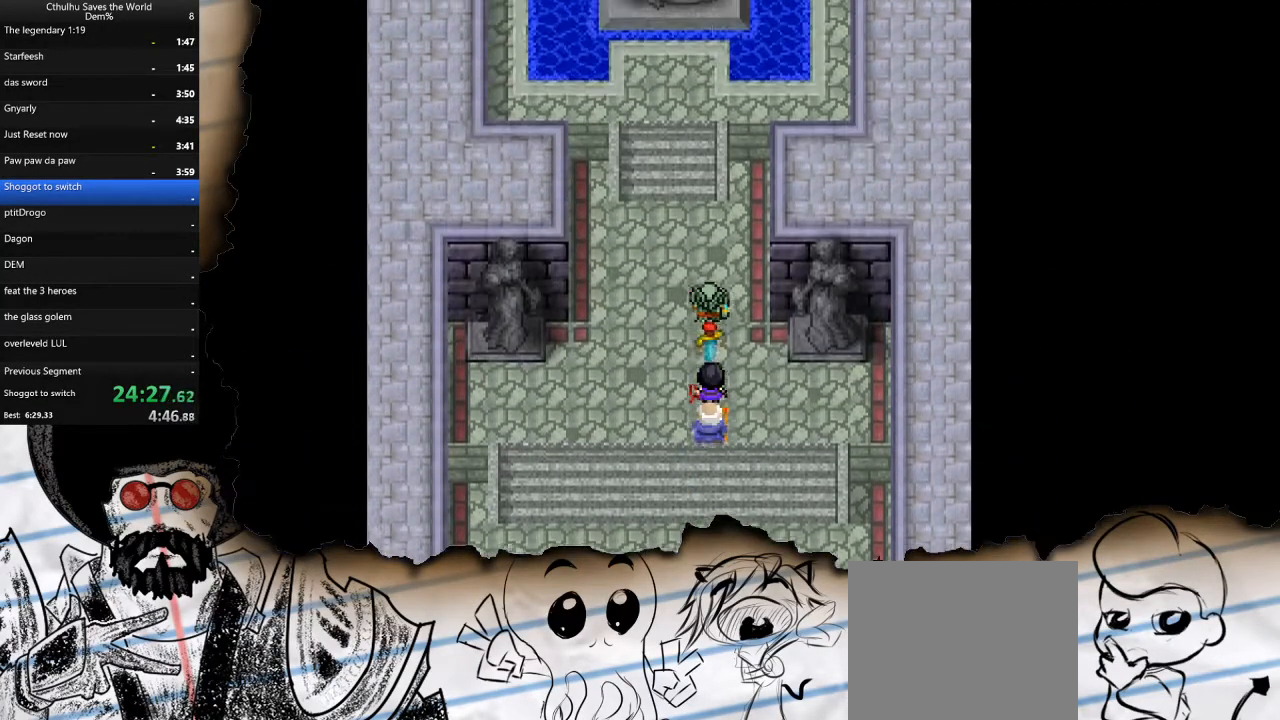
{"buttons": ["R1", "DPAD_UP"], "left_stick": "center", "right_stick": "center", "events": [[483, "R1", "down"]]}
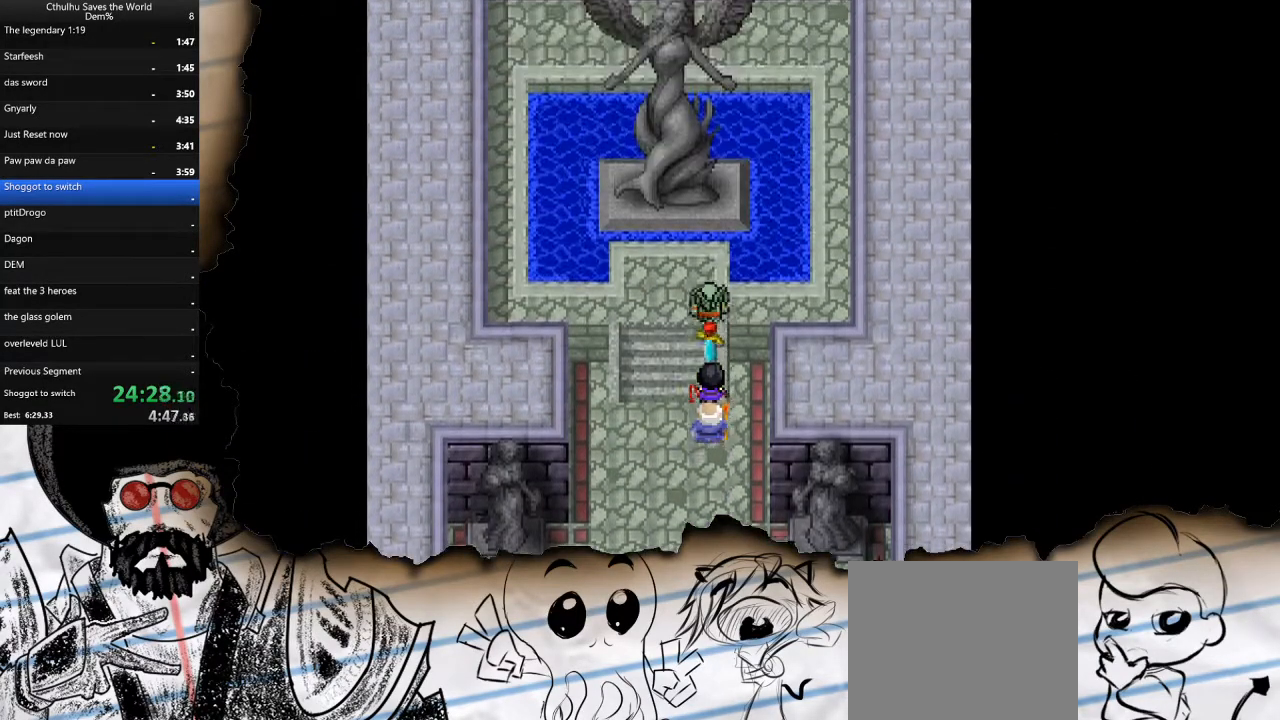
{"buttons": ["DPAD_UP"], "left_stick": "center", "right_stick": "center", "events": [[50, "R1", "up"], [117, "R1", "down"], [150, "R1", "up"], [167, "CROSS", "down"], [200, "CROSS", "up"], [250, "CROSS", "down"], [300, "CROSS", "up"], [317, "R1", "down"], [350, "CROSS", "down"], [350, "R1", "up"], [383, "CROSS", "up"], [433, "CROSS", "down"], [483, "CROSS", "up"]]}
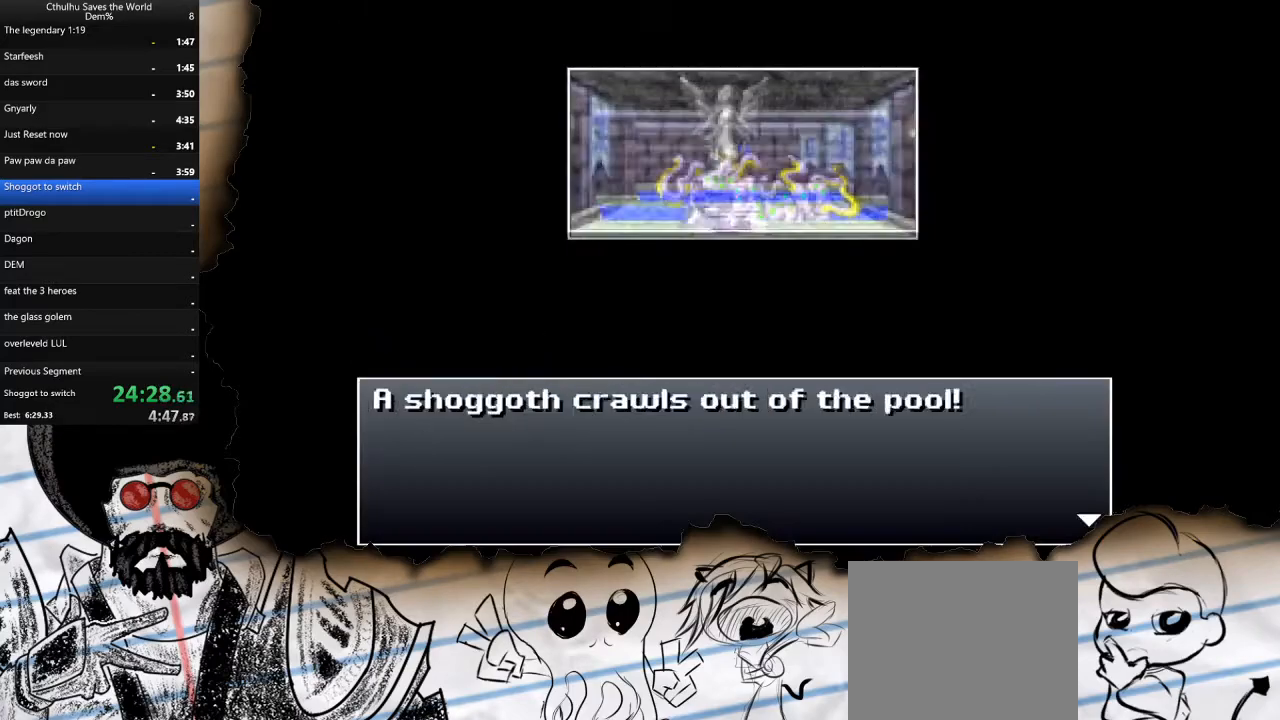
{"buttons": ["CROSS", "R1", "DPAD_UP"], "left_stick": "center", "right_stick": "center", "events": [[17, "R1", "down"], [33, "CROSS", "down"], [33, "R1", "up"], [83, "CROSS", "up"], [100, "R1", "down"], [133, "CROSS", "down"], [133, "R1", "up"], [183, "CROSS", "up"], [200, "R1", "down"], [233, "CROSS", "down"], [233, "R1", "up"], [283, "CROSS", "up"], [300, "R1", "down"], [333, "CROSS", "down"], [333, "R1", "up"], [383, "CROSS", "up"], [400, "R1", "down"], [433, "CROSS", "down"], [433, "R1", "up"], [500, "R1", "down"]]}
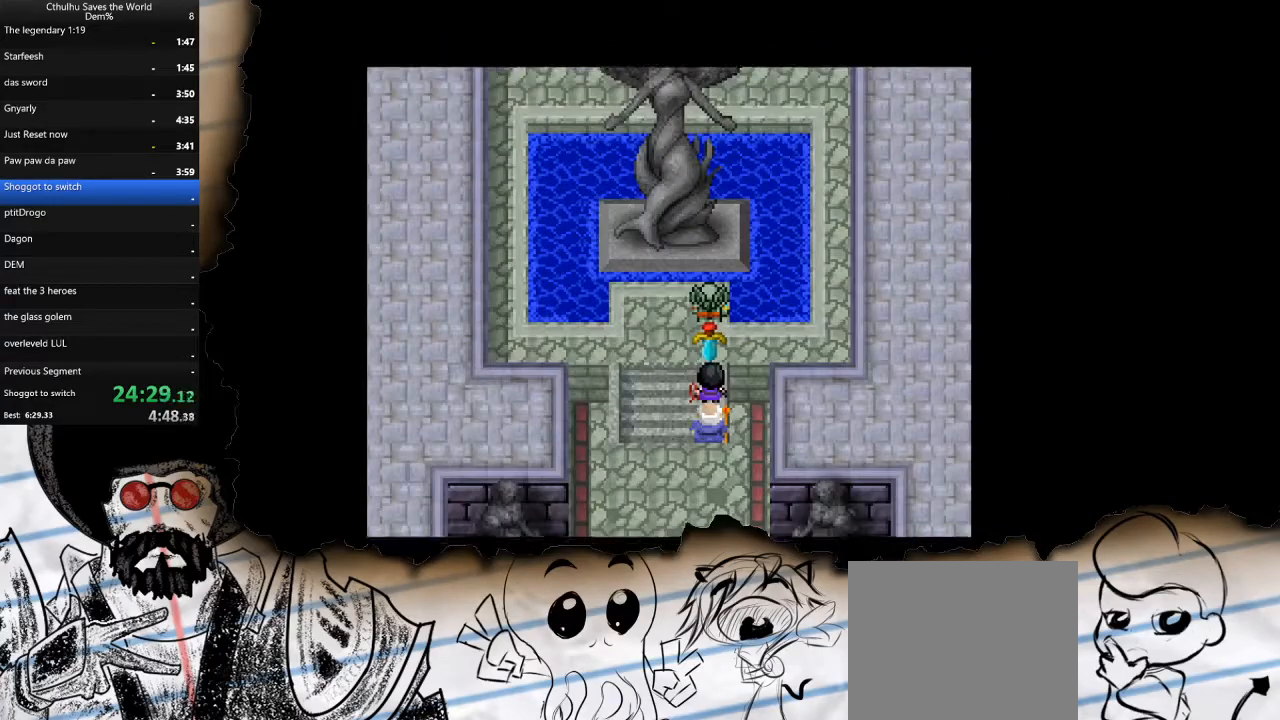
{"buttons": [], "left_stick": "center", "right_stick": "center", "events": [[33, "R1", "up"], [83, "CROSS", "up"], [83, "R1", "down"], [133, "CROSS", "down"], [133, "R1", "up"], [150, "CROSS", "up"], [250, "DPAD_UP", "up"]]}
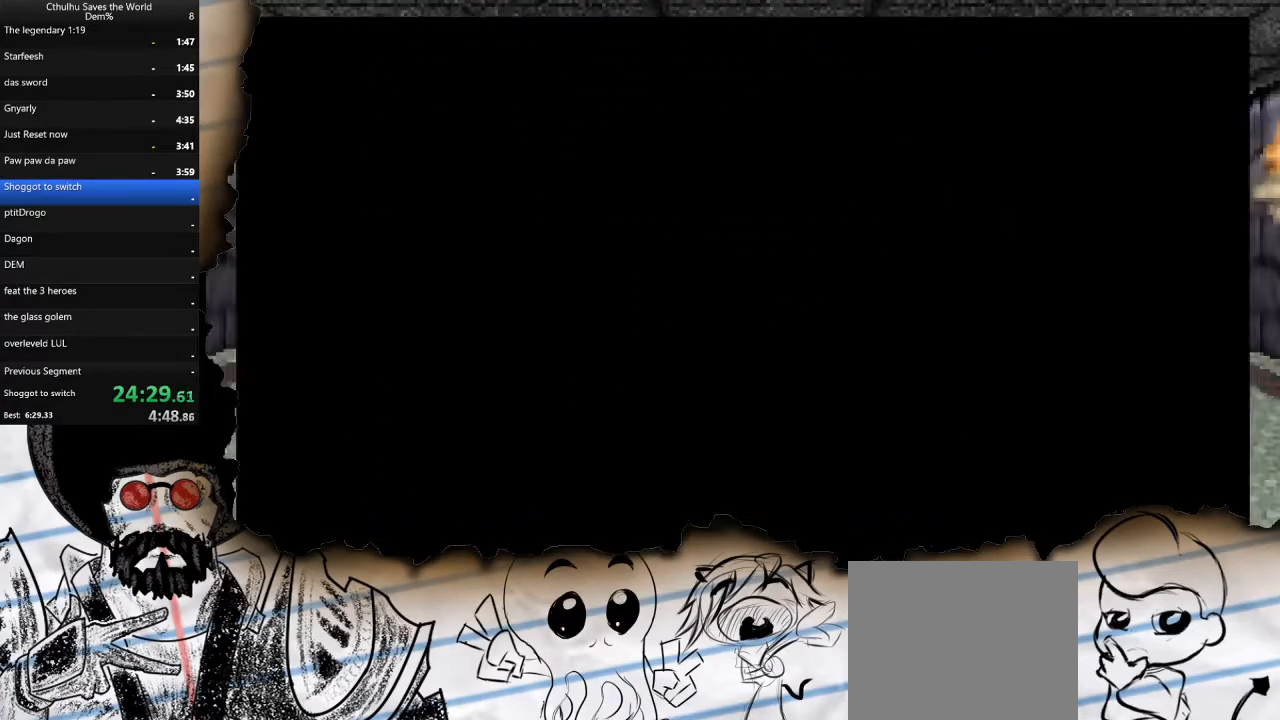
{"buttons": ["CROSS"], "left_stick": "center", "right_stick": "center", "events": [[483, "CROSS", "down"]]}
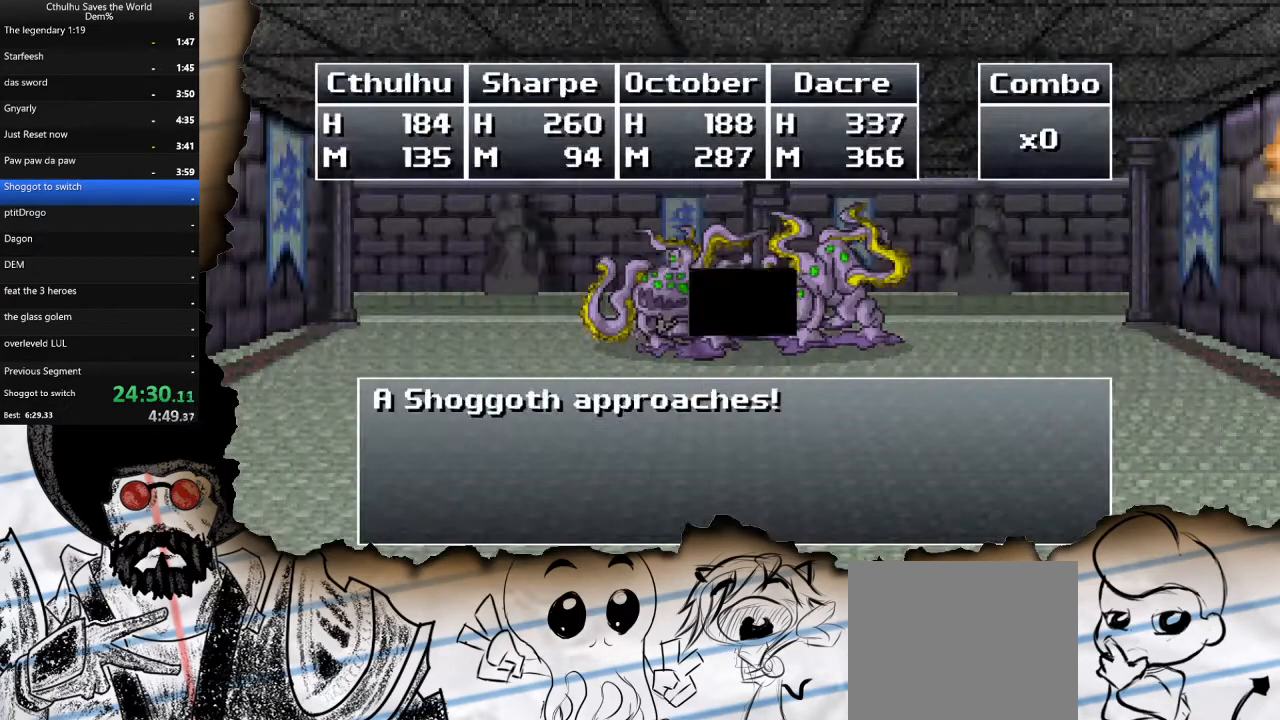
{"buttons": [], "left_stick": "center", "right_stick": "center", "events": [[67, "CROSS", "up"], [150, "CROSS", "down"], [217, "CROSS", "up"], [317, "CROSS", "down"], [417, "CROSS", "up"]]}
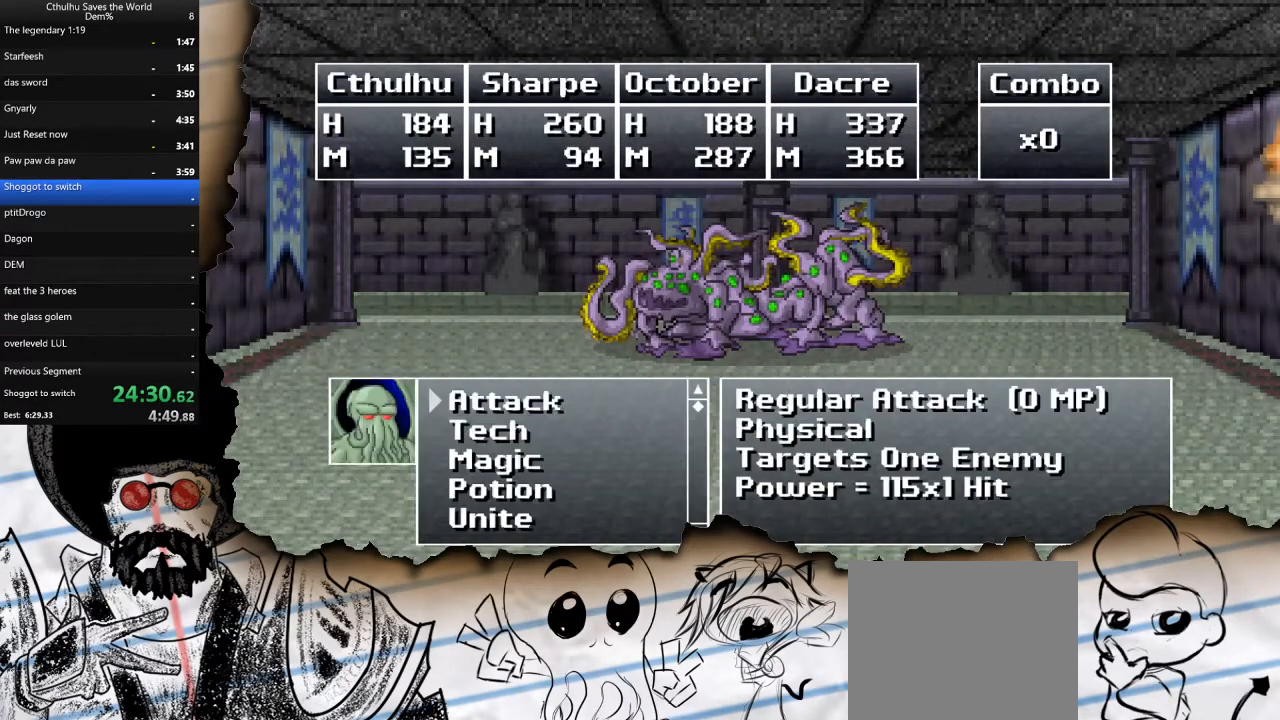
{"buttons": ["CIRCLE"], "left_stick": "center", "right_stick": "center", "events": [[17, "DPAD_DOWN", "down"], [150, "DPAD_DOWN", "up"], [167, "CROSS", "down"], [250, "CROSS", "up"], [450, "CIRCLE", "down"]]}
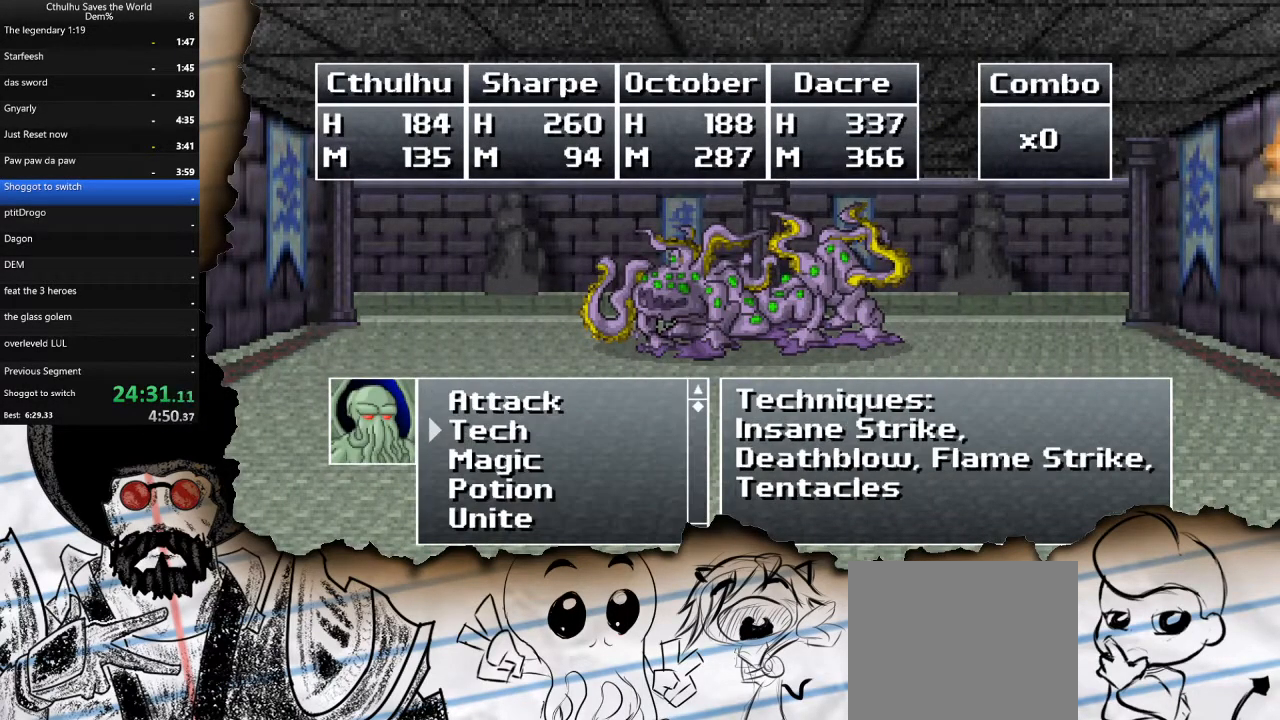
{"buttons": [], "left_stick": "center", "right_stick": "center", "events": [[50, "CIRCLE", "up"], [117, "DPAD_DOWN", "down"], [233, "CROSS", "down"], [233, "DPAD_DOWN", "up"], [333, "CROSS", "up"]]}
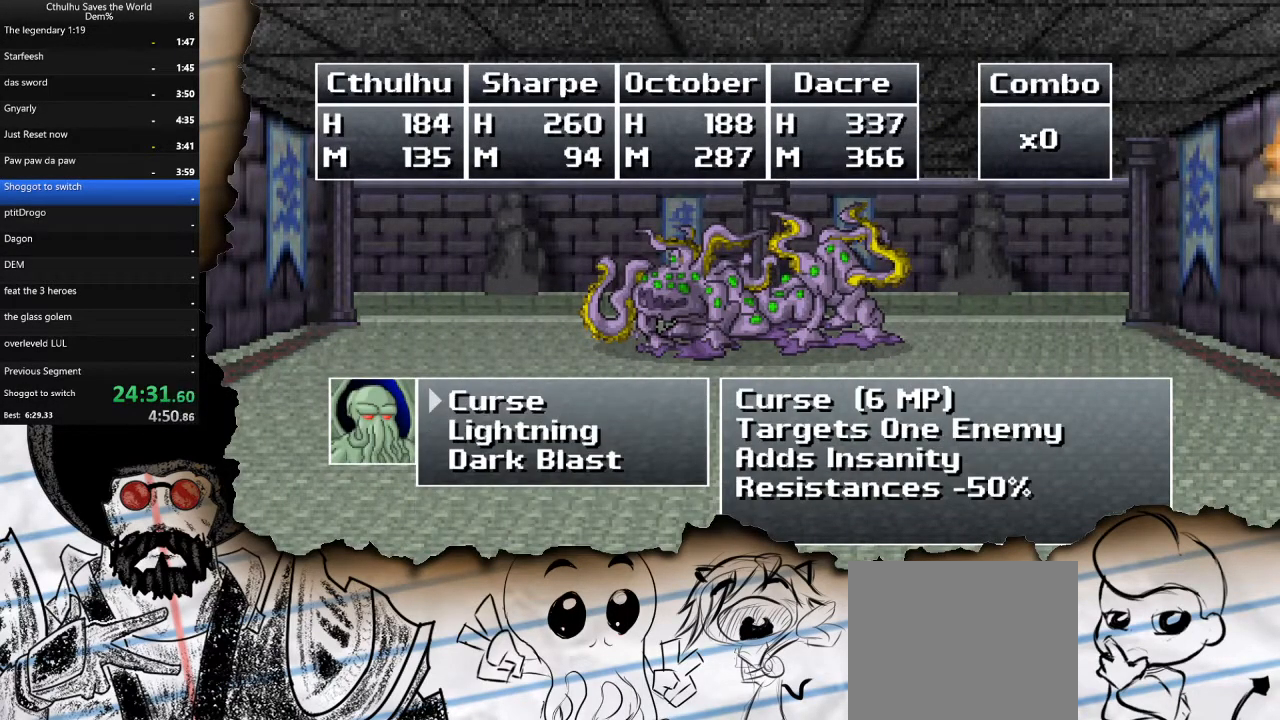
{"buttons": ["DPAD_DOWN"], "left_stick": "center", "right_stick": "center", "events": [[33, "CROSS", "down"], [133, "CROSS", "up"], [217, "CROSS", "down"], [300, "CROSS", "up"], [483, "DPAD_DOWN", "down"]]}
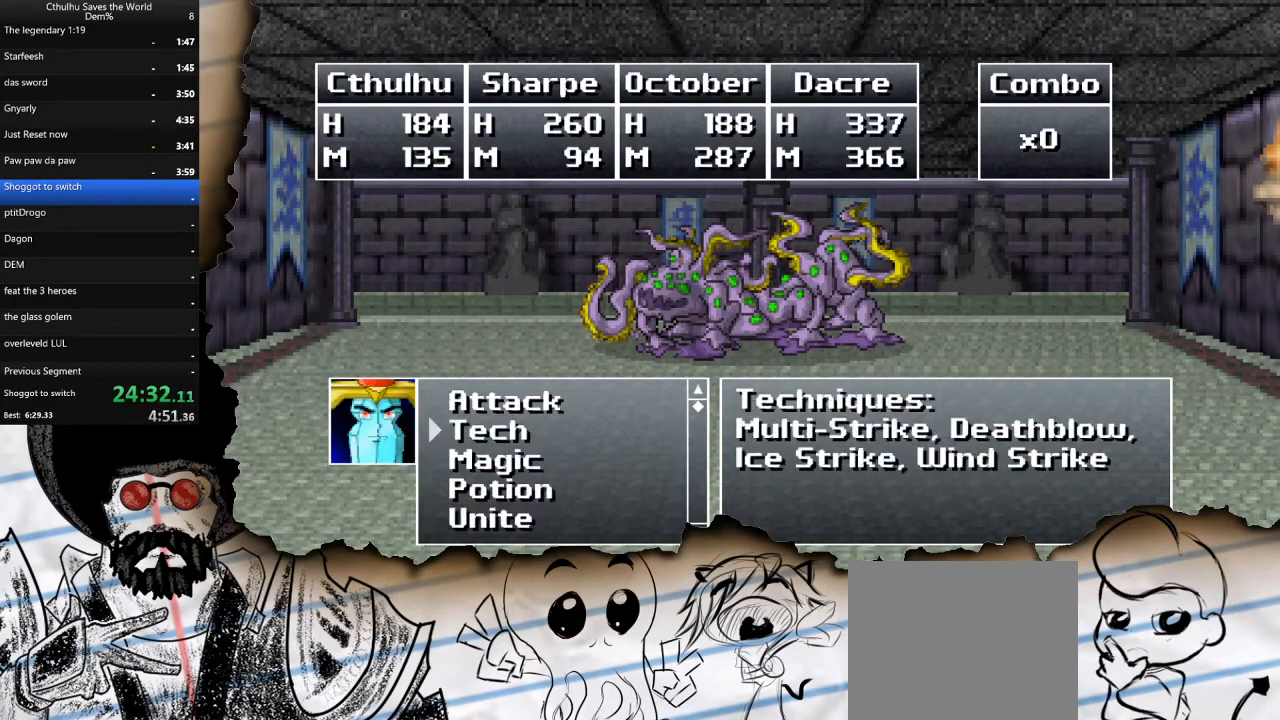
{"buttons": [], "left_stick": "center", "right_stick": "center", "events": [[100, "DPAD_DOWN", "up"]]}
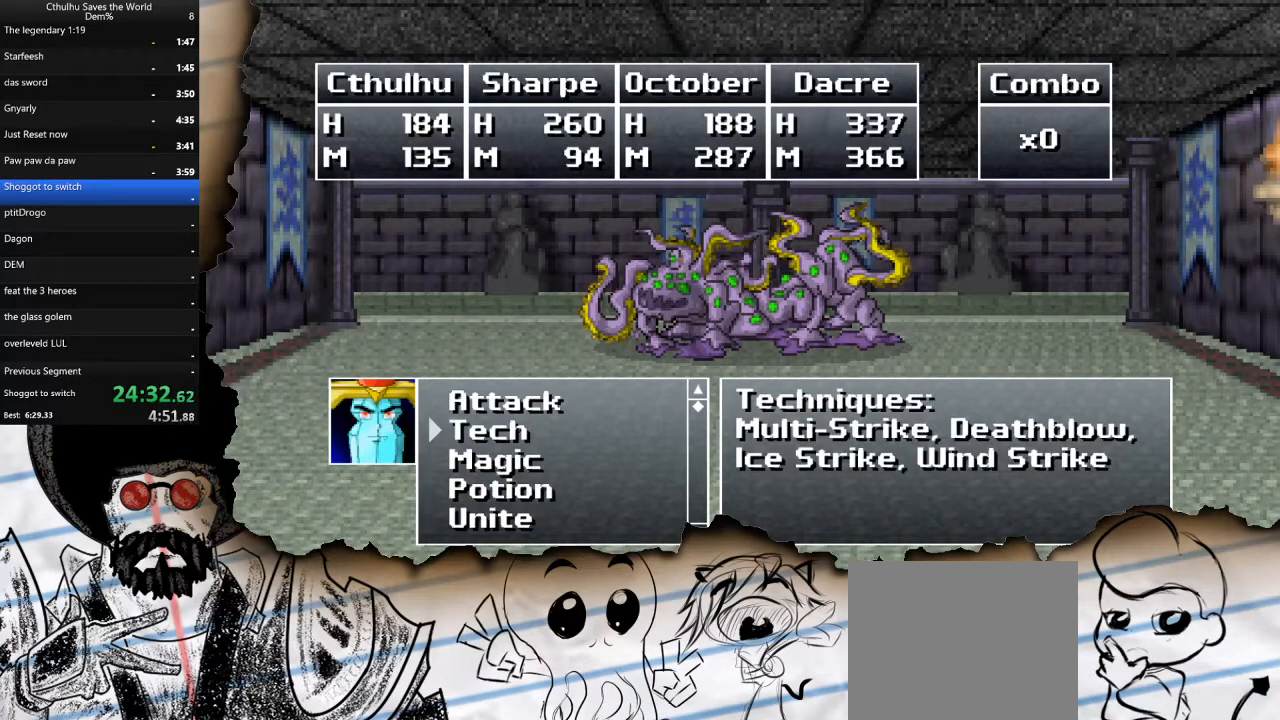
{"buttons": ["DPAD_DOWN"], "left_stick": "center", "right_stick": "center", "events": [[17, "DPAD_DOWN", "down"], [100, "CROSS", "down"], [133, "DPAD_DOWN", "up"], [200, "CROSS", "up"], [283, "DPAD_DOWN", "down"], [383, "DPAD_DOWN", "up"], [450, "DPAD_DOWN", "down"]]}
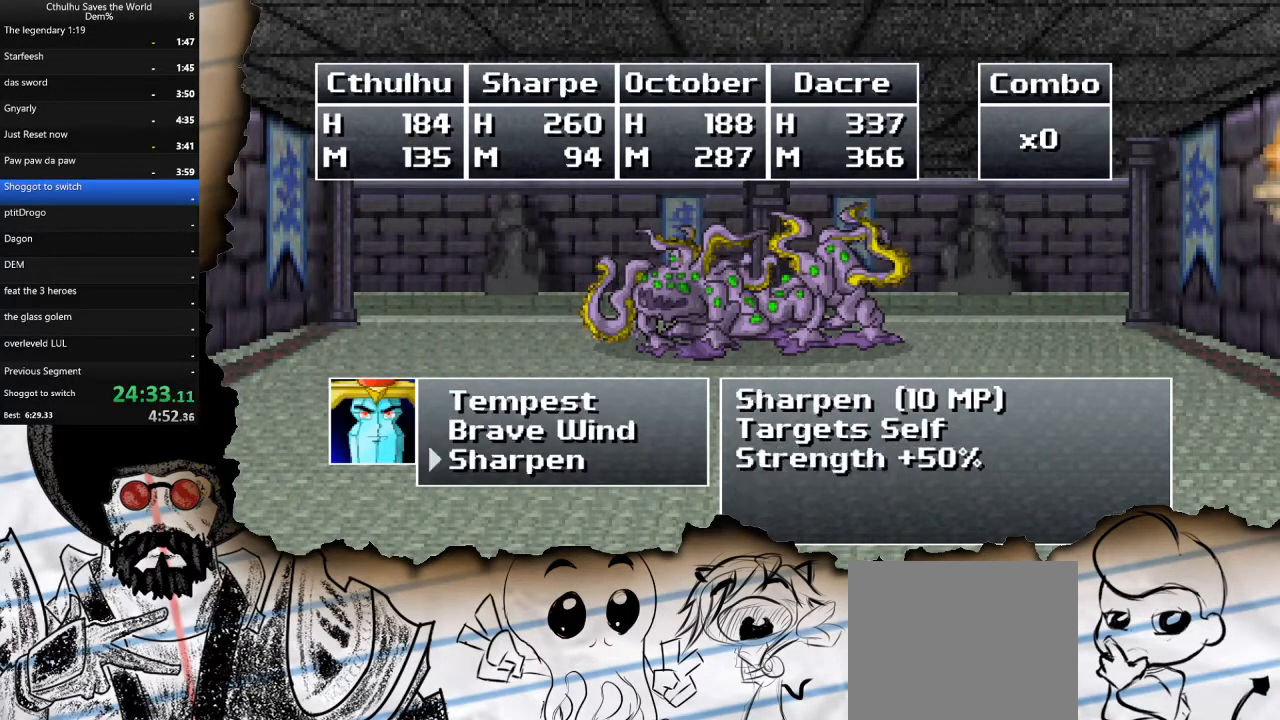
{"buttons": [], "left_stick": "center", "right_stick": "center", "events": [[50, "CROSS", "down"], [83, "DPAD_DOWN", "up"], [133, "CROSS", "up"], [283, "DPAD_DOWN", "down"], [417, "DPAD_DOWN", "up"]]}